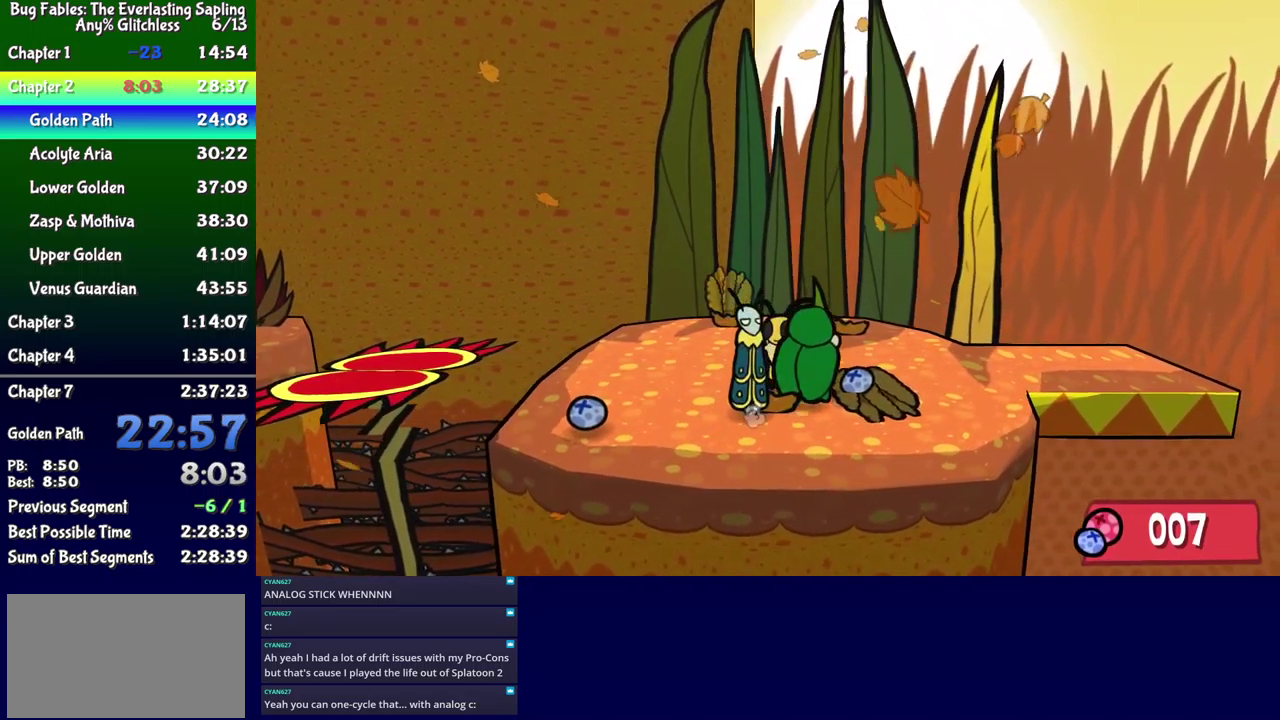
Gameplay with a controller (Xbox layout); each line is a JSON object with the inputs held at the frame after it. "events" lists button and stick changes between this image and that frame as [ms after this image, input, new state], when the widget could be followed in between. Not read: L1 L2 L3 R1 R2 R3 left_stick.
{"buttons": ["DPAD_DOWN", "DPAD_LEFT"], "events": [[100, "DPAD_RIGHT", "up"], [134, "DPAD_LEFT", "down"], [167, "DPAD_UP", "up"], [217, "DPAD_DOWN", "down"], [317, "DPAD_LEFT", "up"], [400, "DPAD_LEFT", "down"]]}
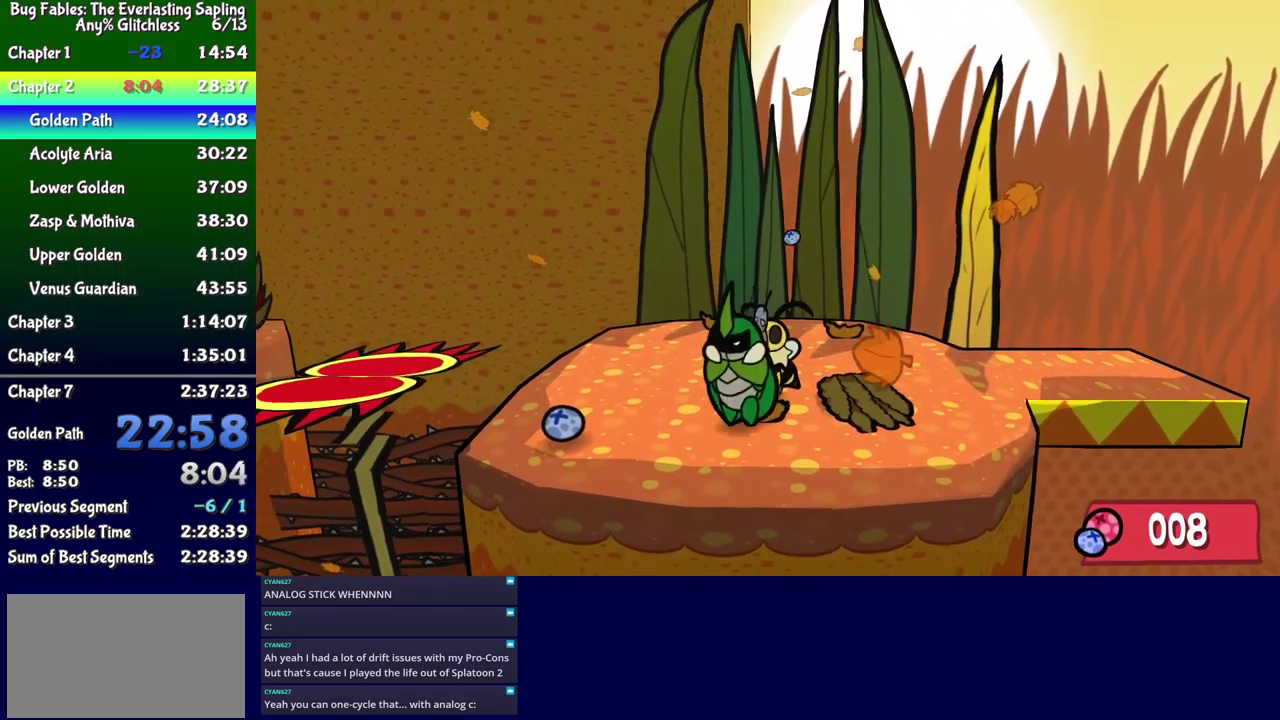
{"buttons": ["DPAD_UP", "DPAD_LEFT"], "events": [[50, "DPAD_DOWN", "up"], [384, "DPAD_UP", "down"]]}
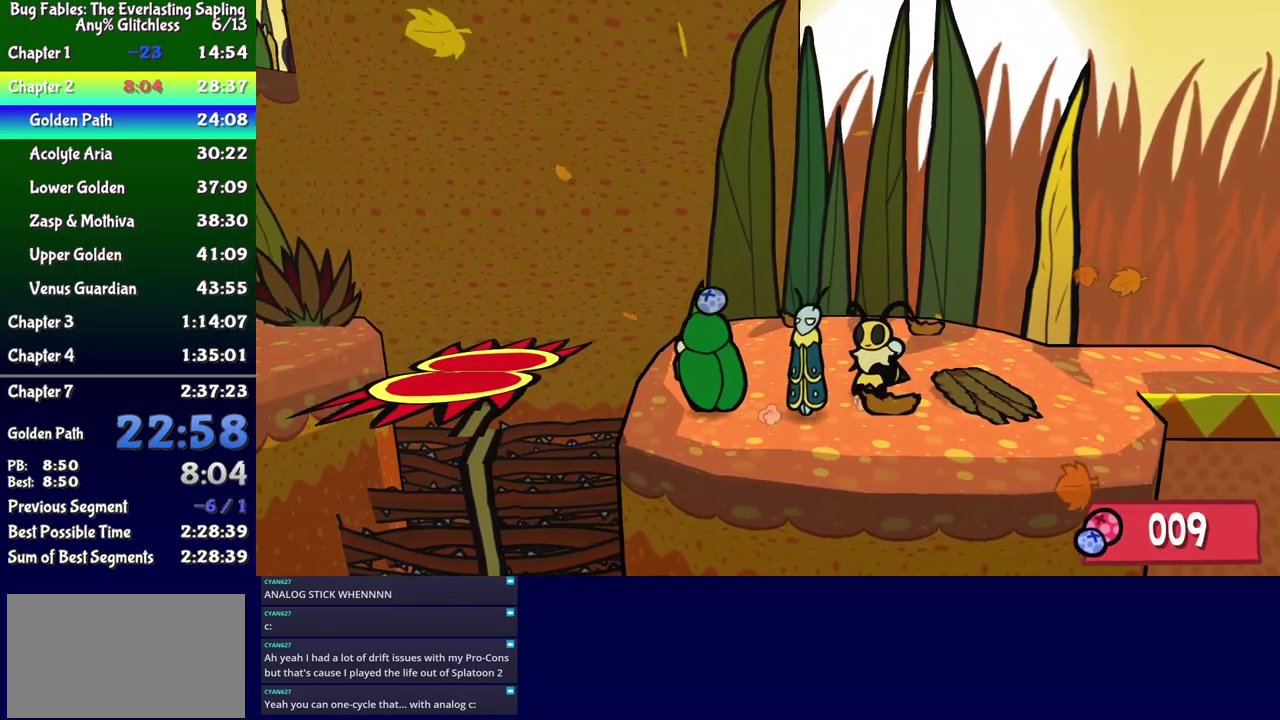
{"buttons": ["DPAD_UP", "DPAD_LEFT"], "events": [[217, "DPAD_UP", "up"], [234, "A", "down"], [400, "A", "up"], [434, "DPAD_UP", "down"]]}
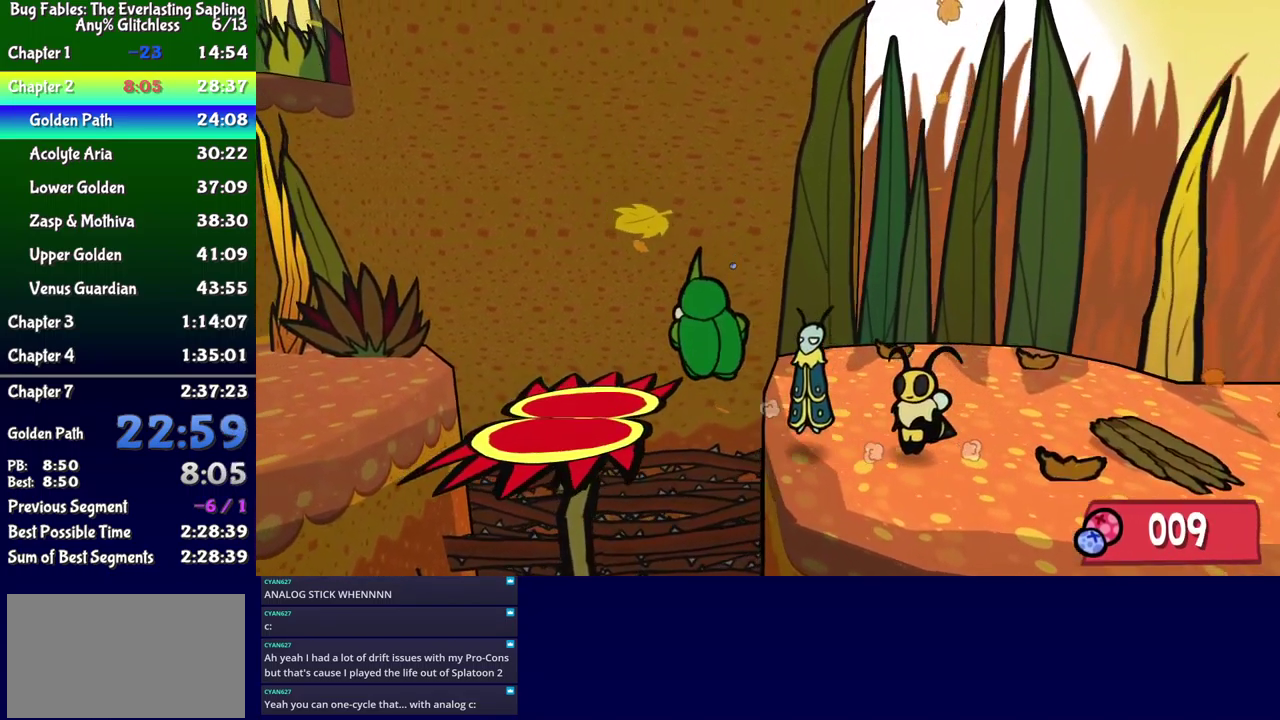
{"buttons": ["X", "DPAD_LEFT"], "events": [[117, "DPAD_UP", "up"], [500, "X", "down"]]}
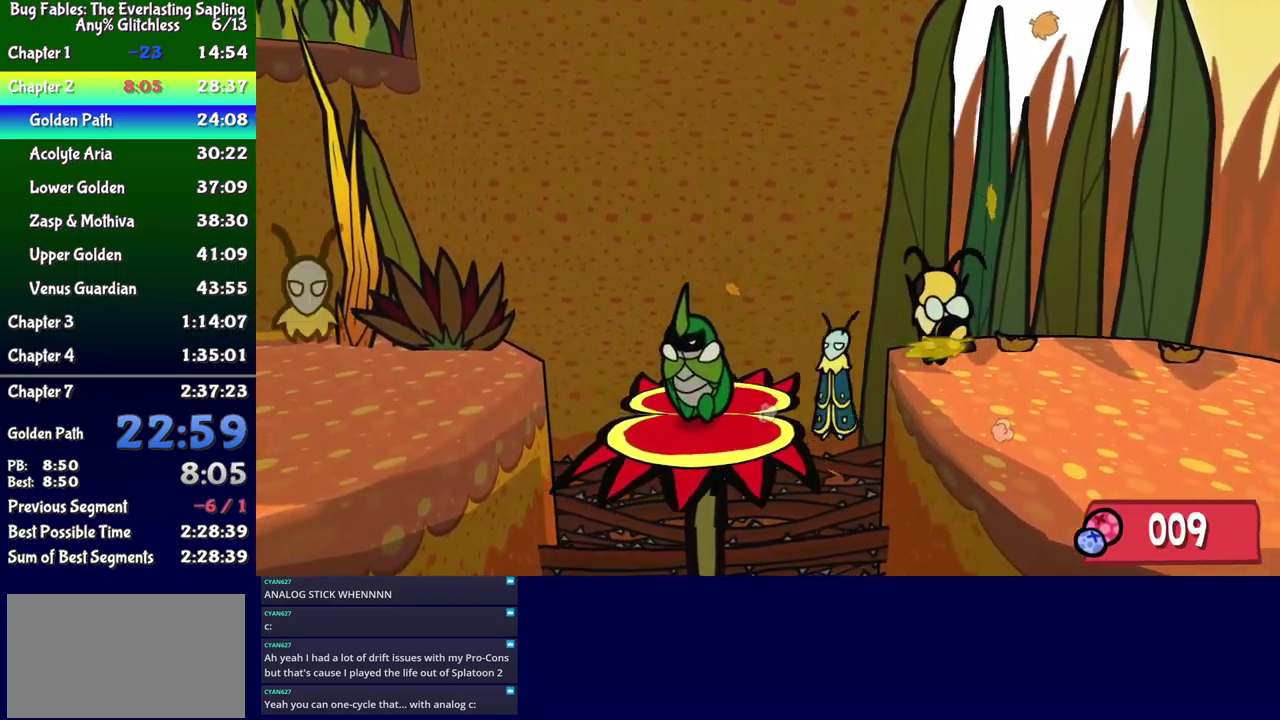
{"buttons": ["DPAD_LEFT"], "events": [[67, "X", "up"], [200, "A", "down"], [367, "A", "up"]]}
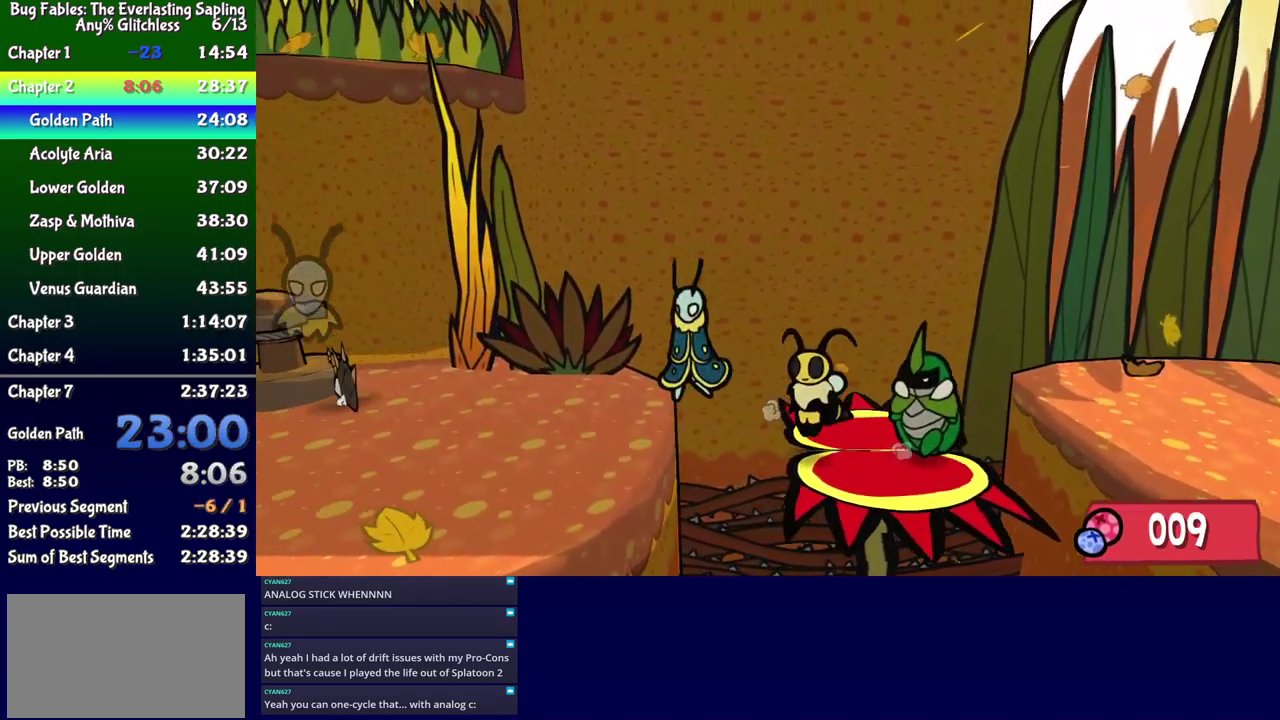
{"buttons": ["DPAD_LEFT"], "events": [[150, "DPAD_DOWN", "down"], [267, "X", "down"], [366, "X", "up"], [500, "DPAD_DOWN", "up"]]}
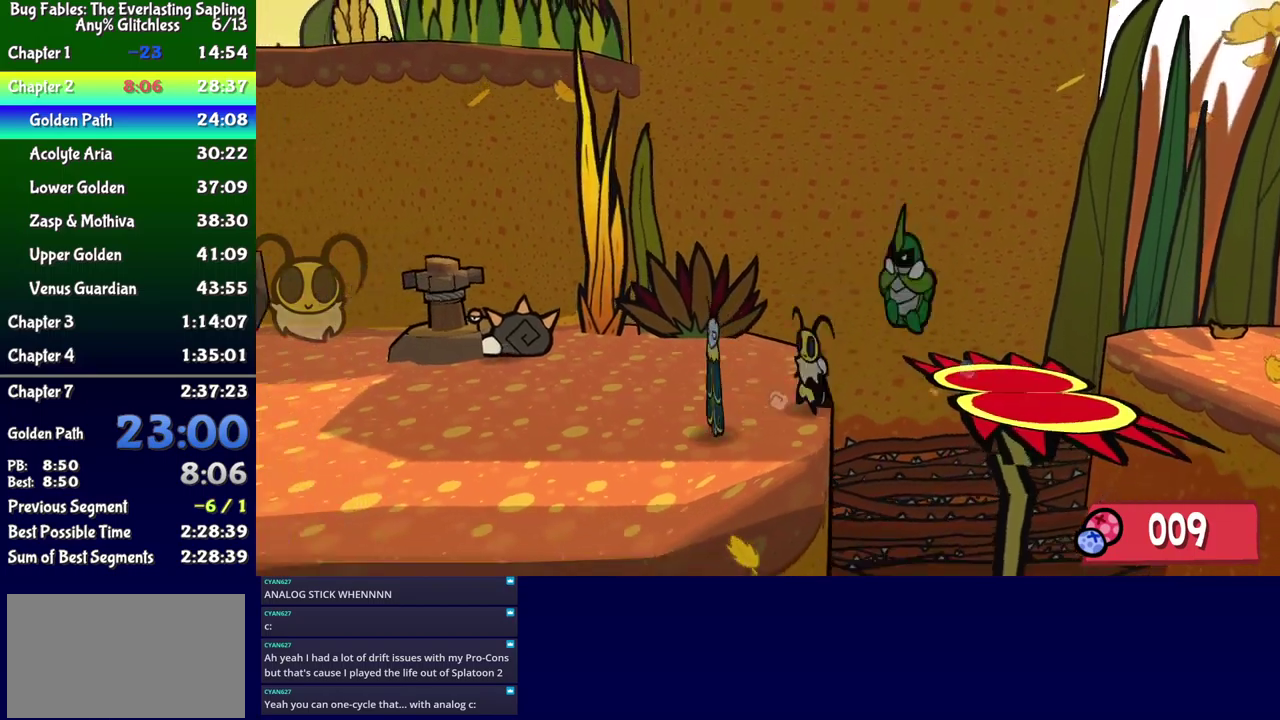
{"buttons": ["DPAD_LEFT"], "events": [[84, "DPAD_DOWN", "down"], [250, "DPAD_DOWN", "up"]]}
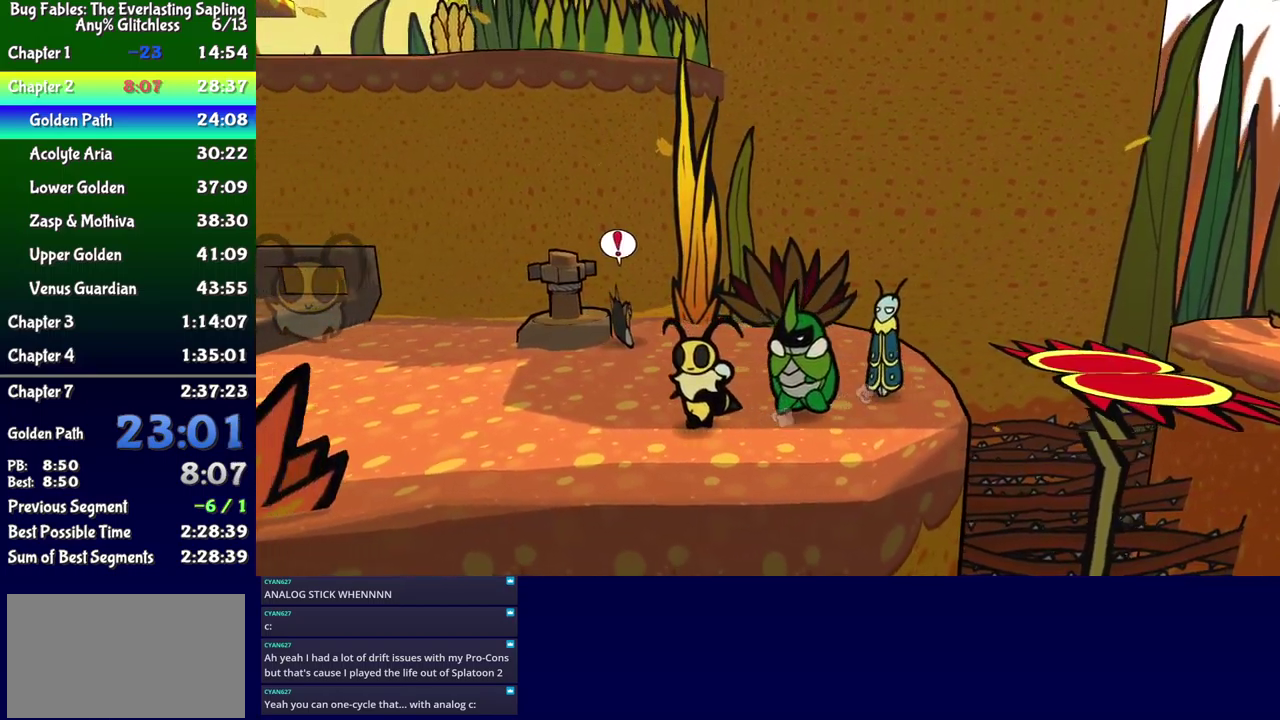
{"buttons": ["A", "DPAD_LEFT"], "events": [[450, "A", "down"]]}
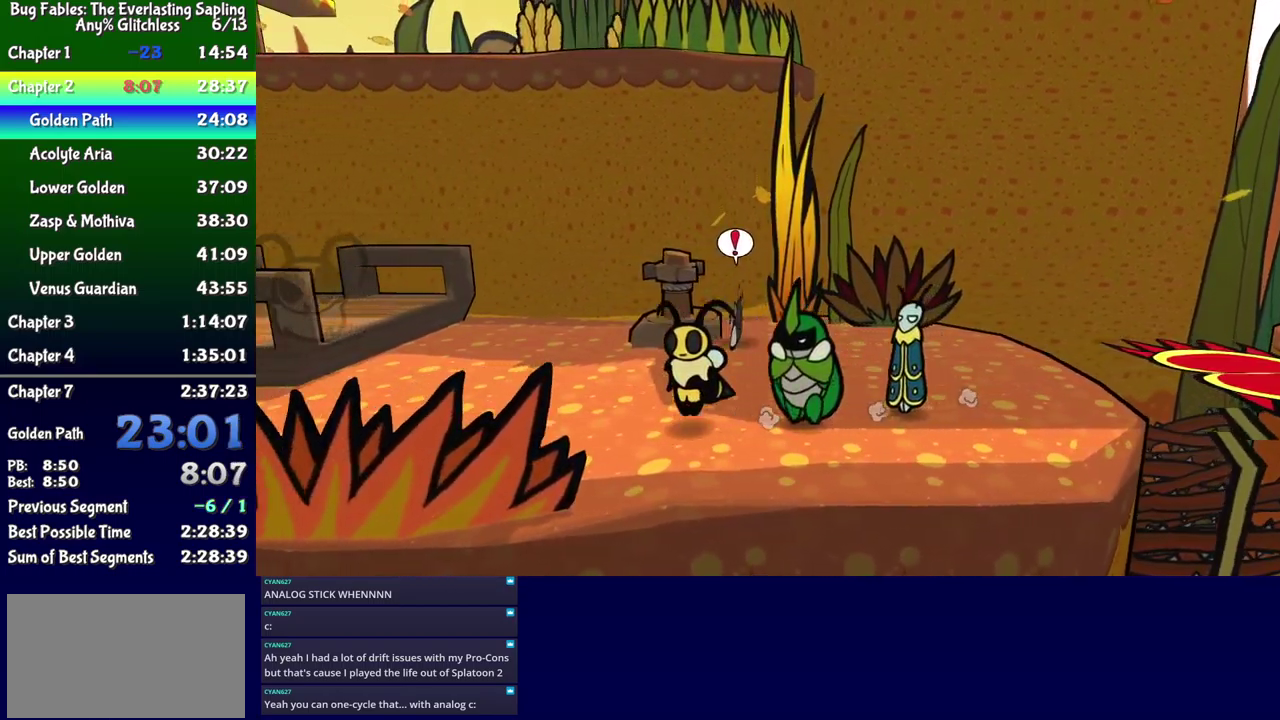
{"buttons": ["DPAD_LEFT"], "events": [[34, "DPAD_UP", "down"], [67, "A", "up"], [350, "DPAD_UP", "up"]]}
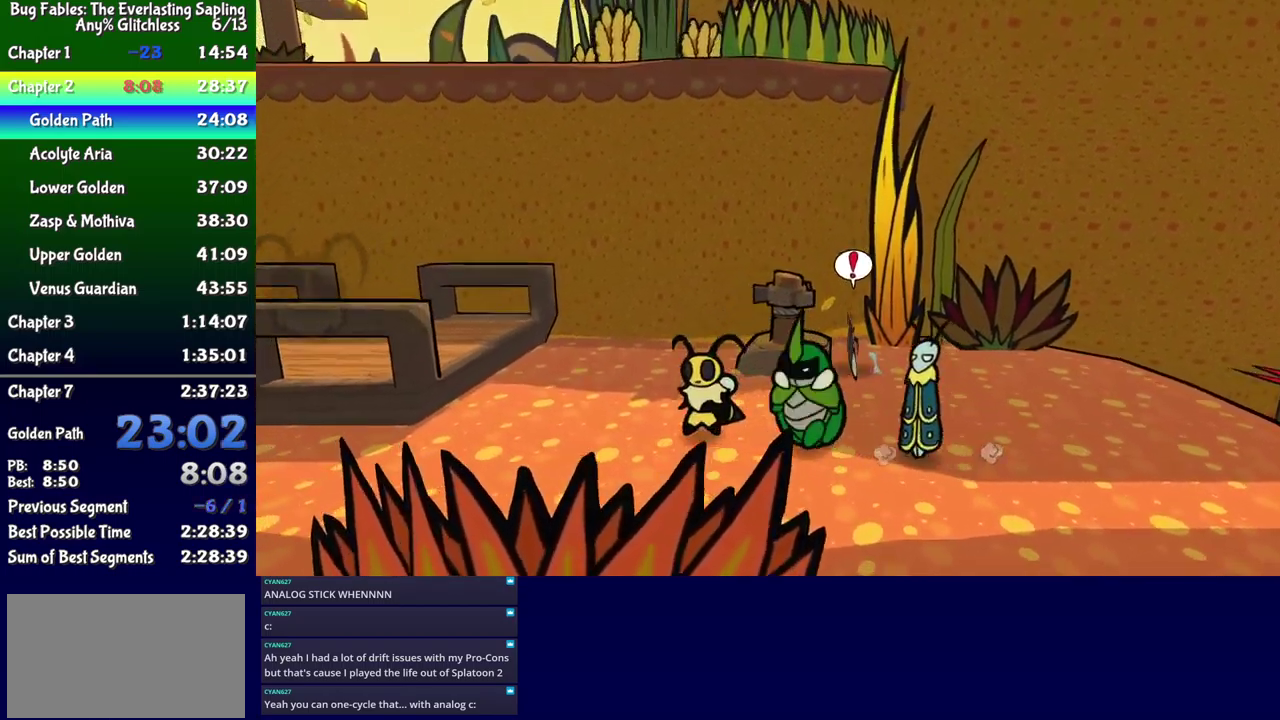
{"buttons": ["DPAD_UP", "DPAD_LEFT"], "events": [[34, "DPAD_UP", "down"]]}
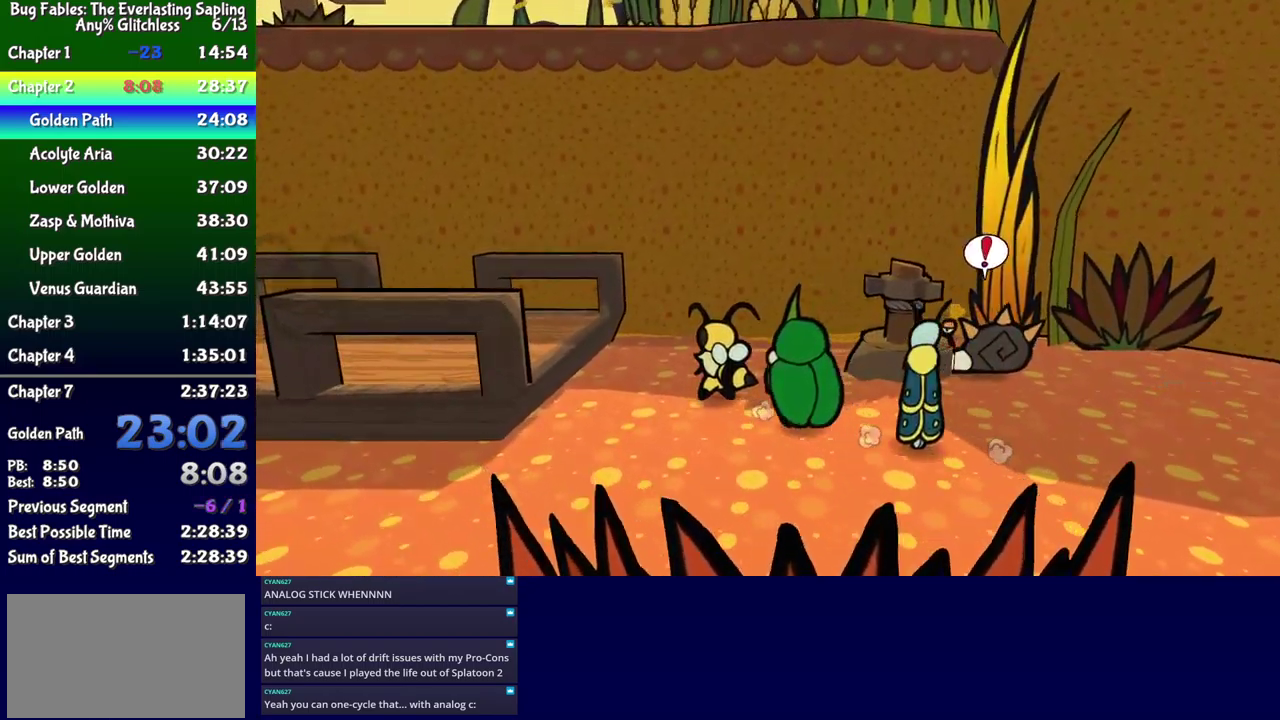
{"buttons": ["DPAD_LEFT"], "events": [[134, "A", "down"], [334, "DPAD_UP", "up"], [434, "A", "up"]]}
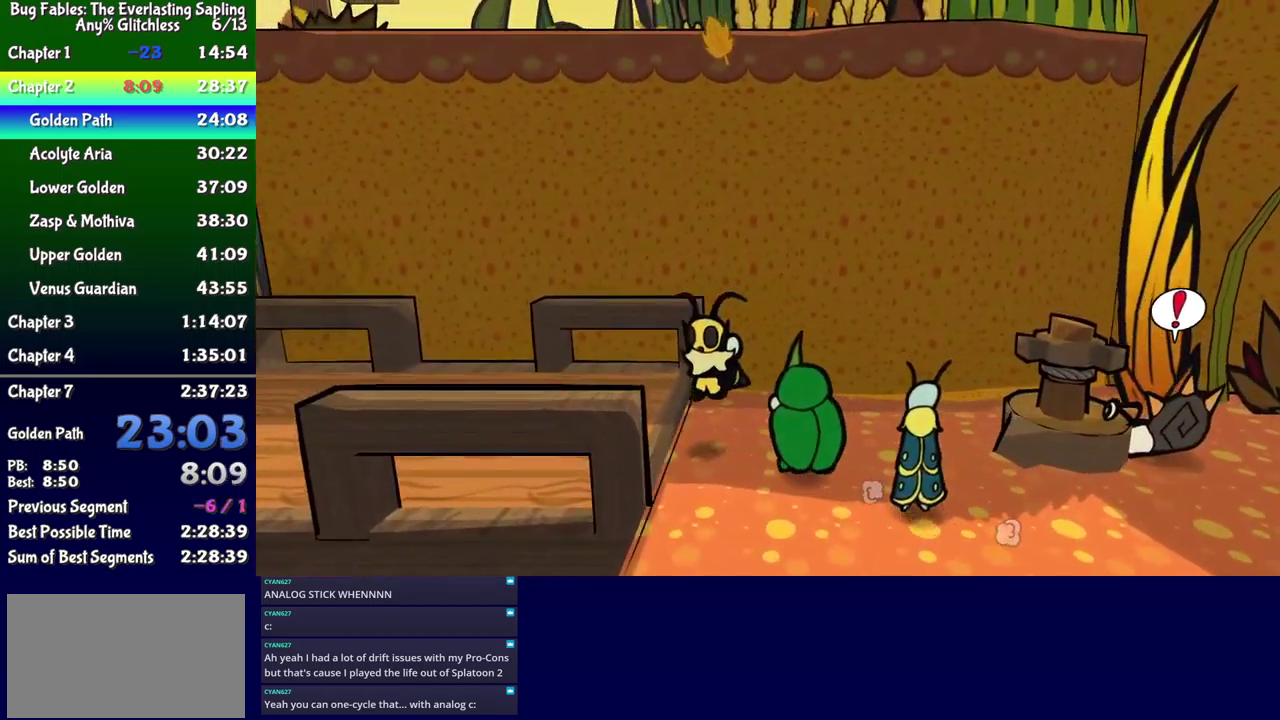
{"buttons": [], "events": [[317, "DPAD_LEFT", "up"], [350, "DPAD_RIGHT", "down"], [384, "B", "down"], [434, "B", "up"], [467, "DPAD_RIGHT", "up"]]}
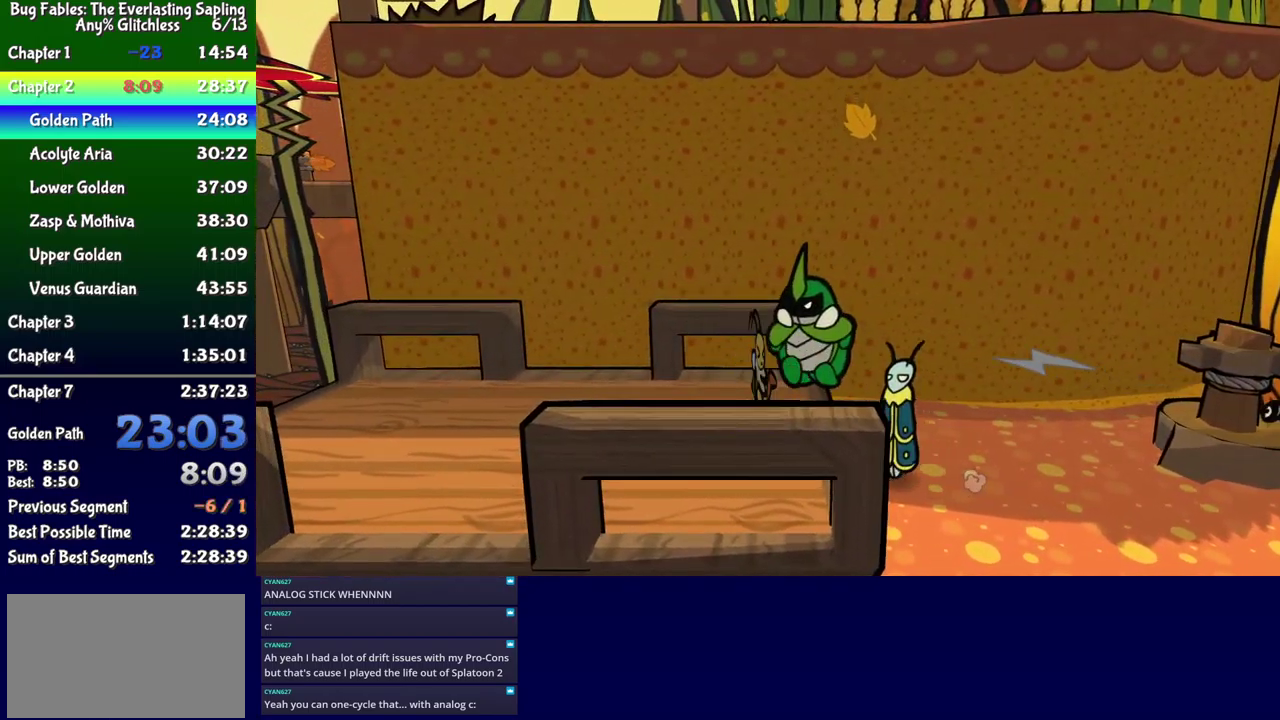
{"buttons": ["DPAD_DOWN"], "events": [[317, "DPAD_DOWN", "down"]]}
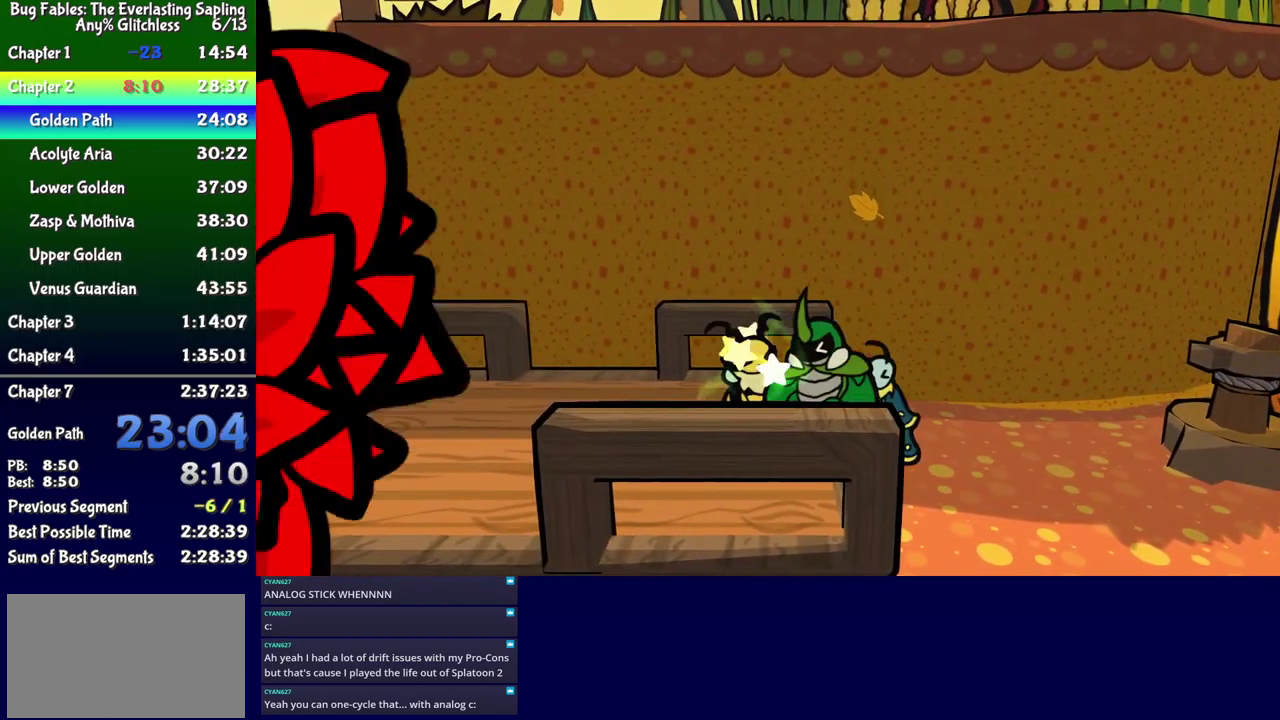
{"buttons": [], "events": [[200, "DPAD_DOWN", "up"]]}
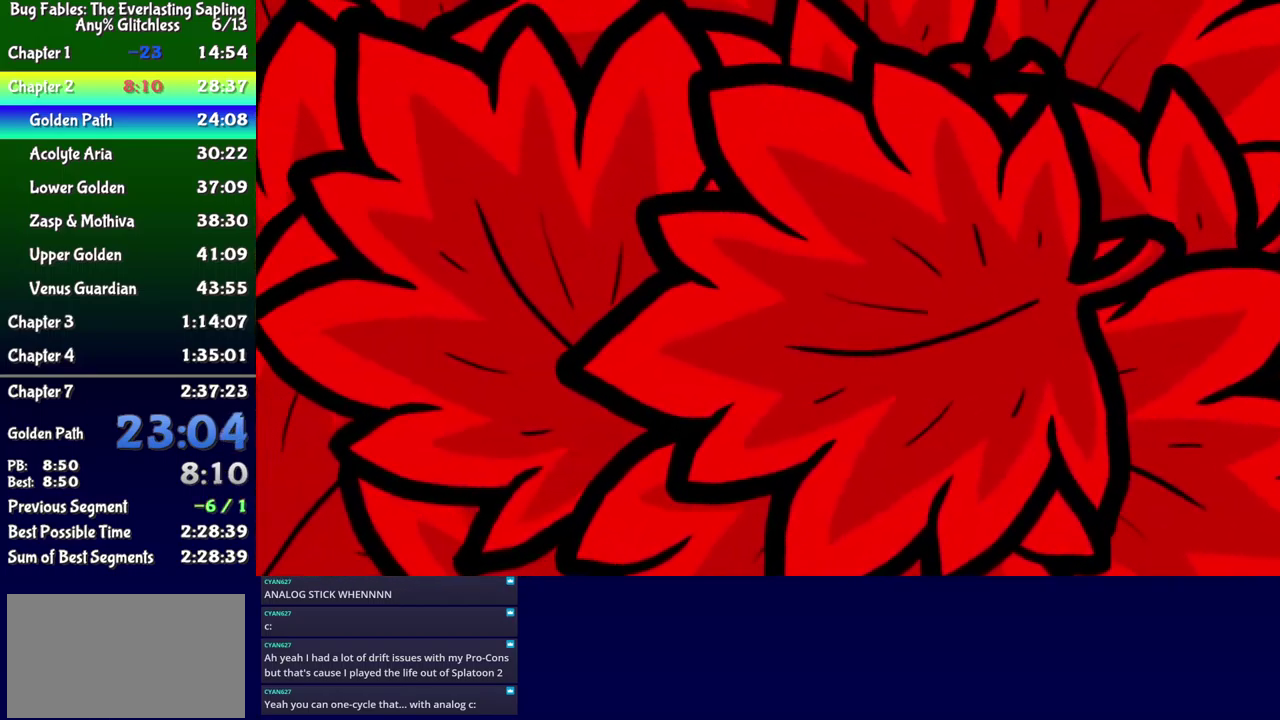
{"buttons": [], "events": []}
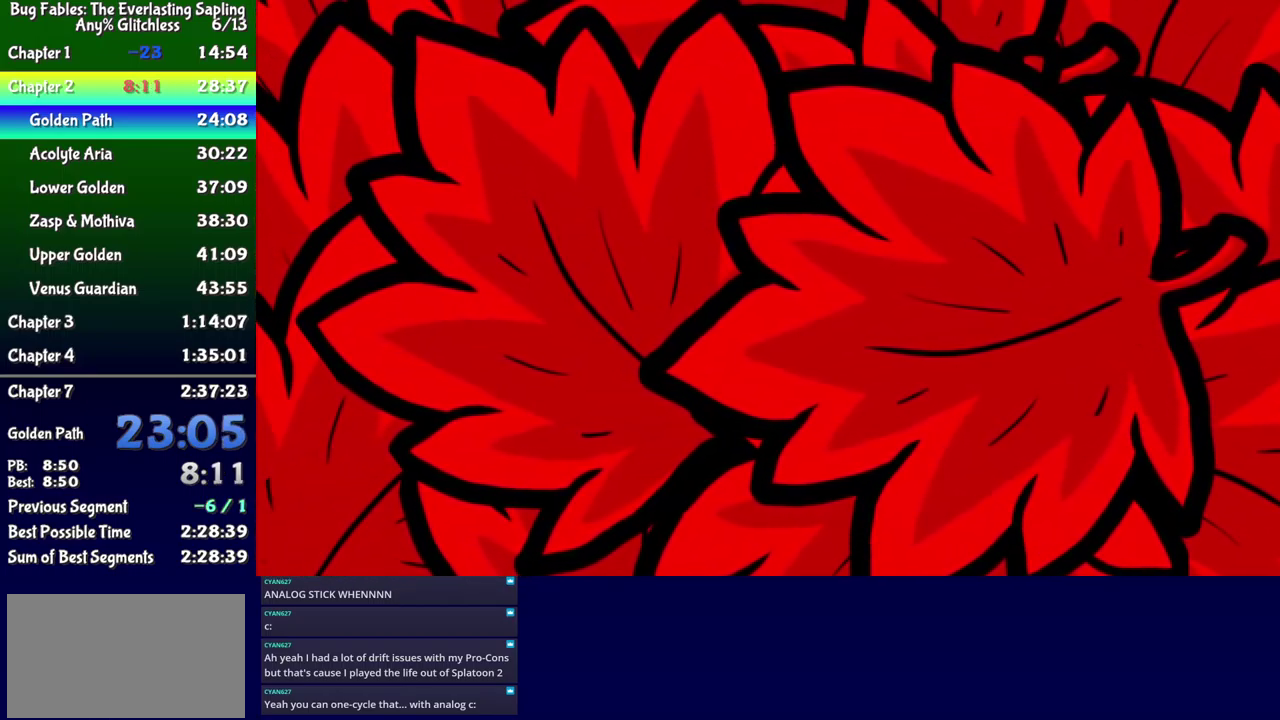
{"buttons": [], "events": []}
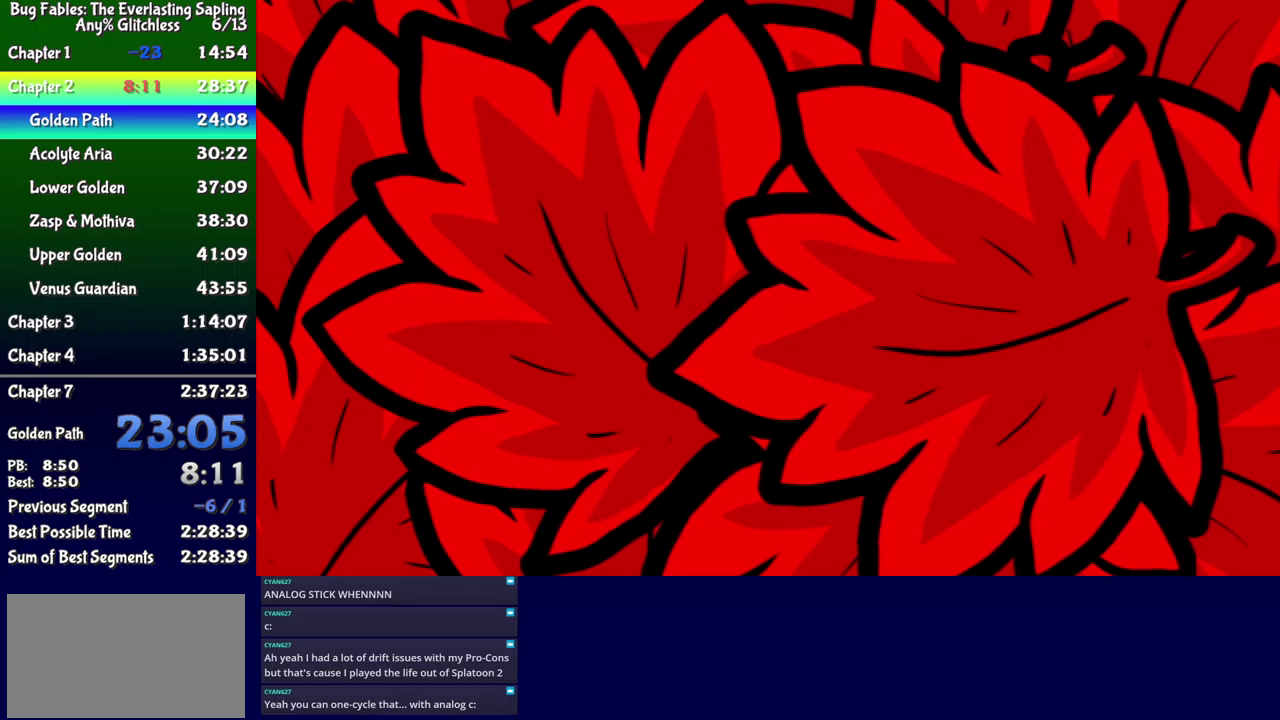
{"buttons": [], "events": []}
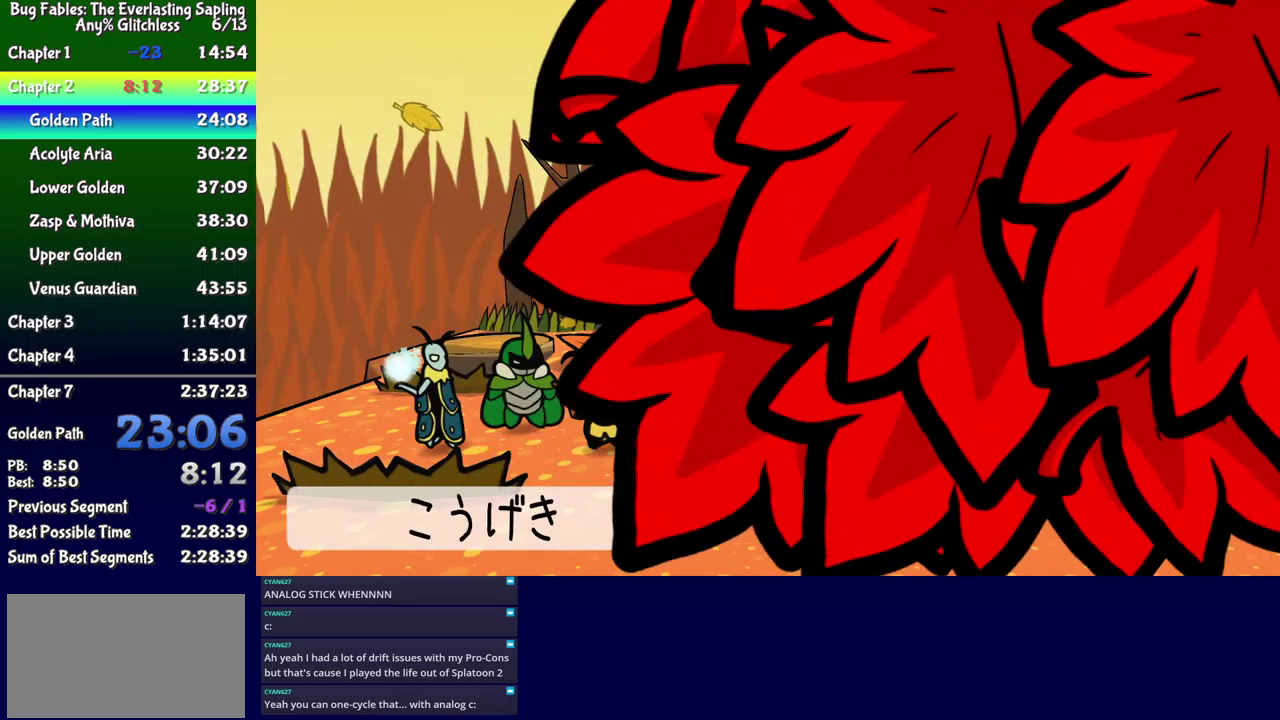
{"buttons": [], "events": []}
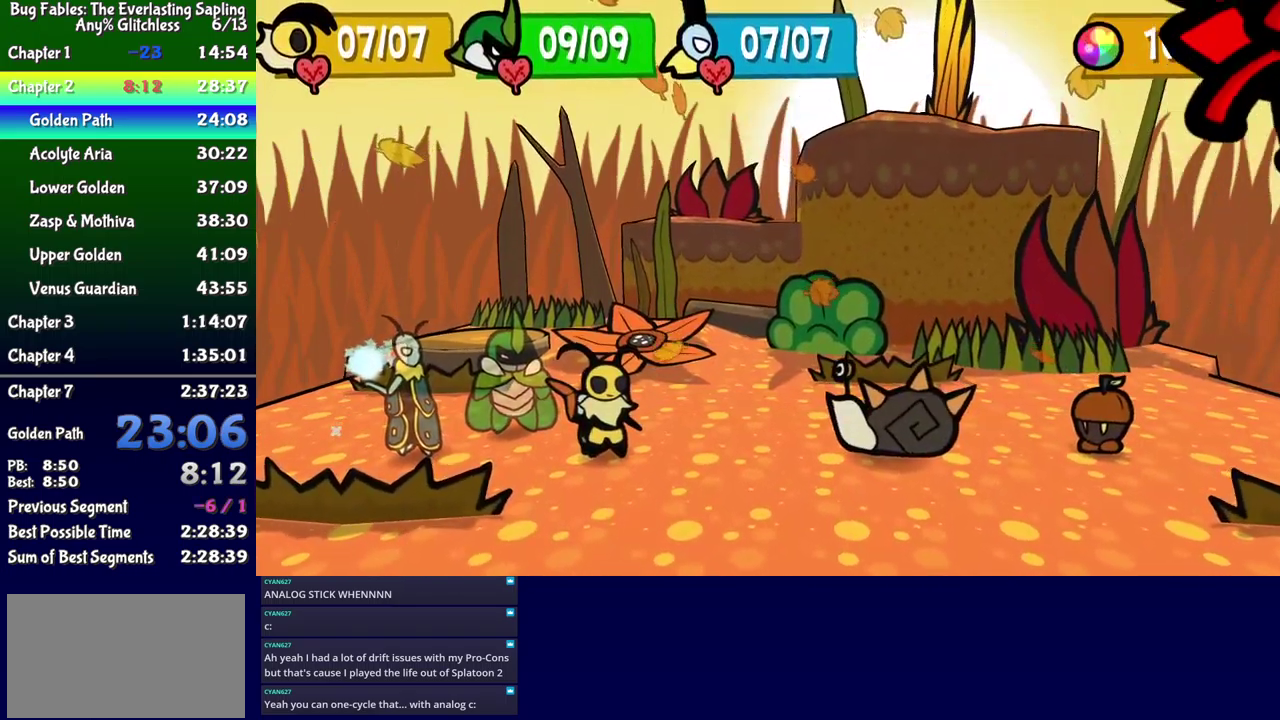
{"buttons": [], "events": []}
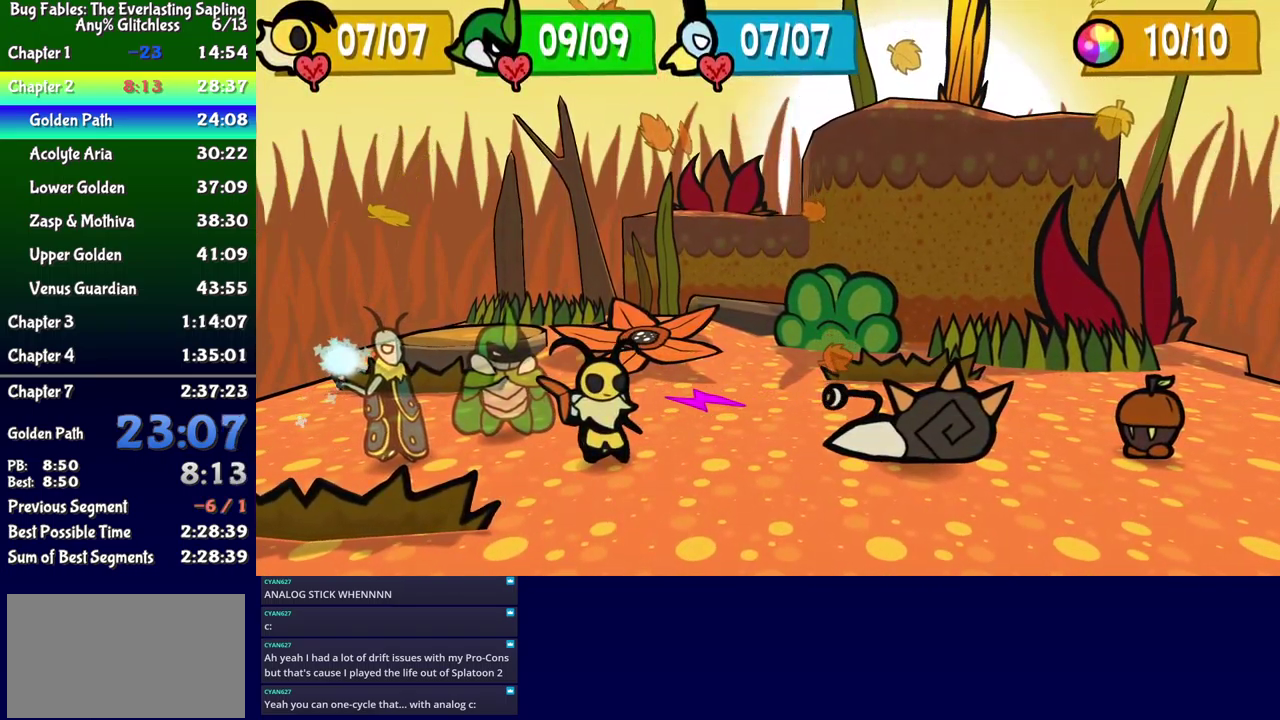
{"buttons": [], "events": [[100, "A", "down"], [283, "A", "up"]]}
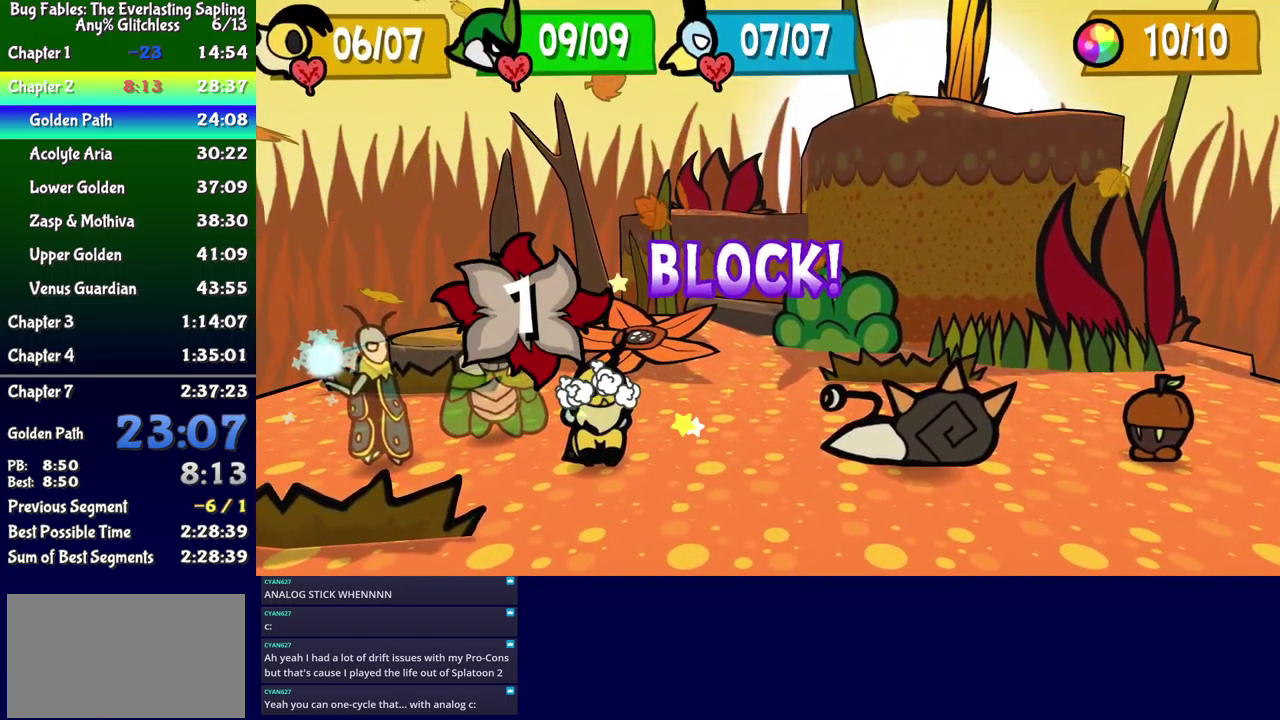
{"buttons": [], "events": []}
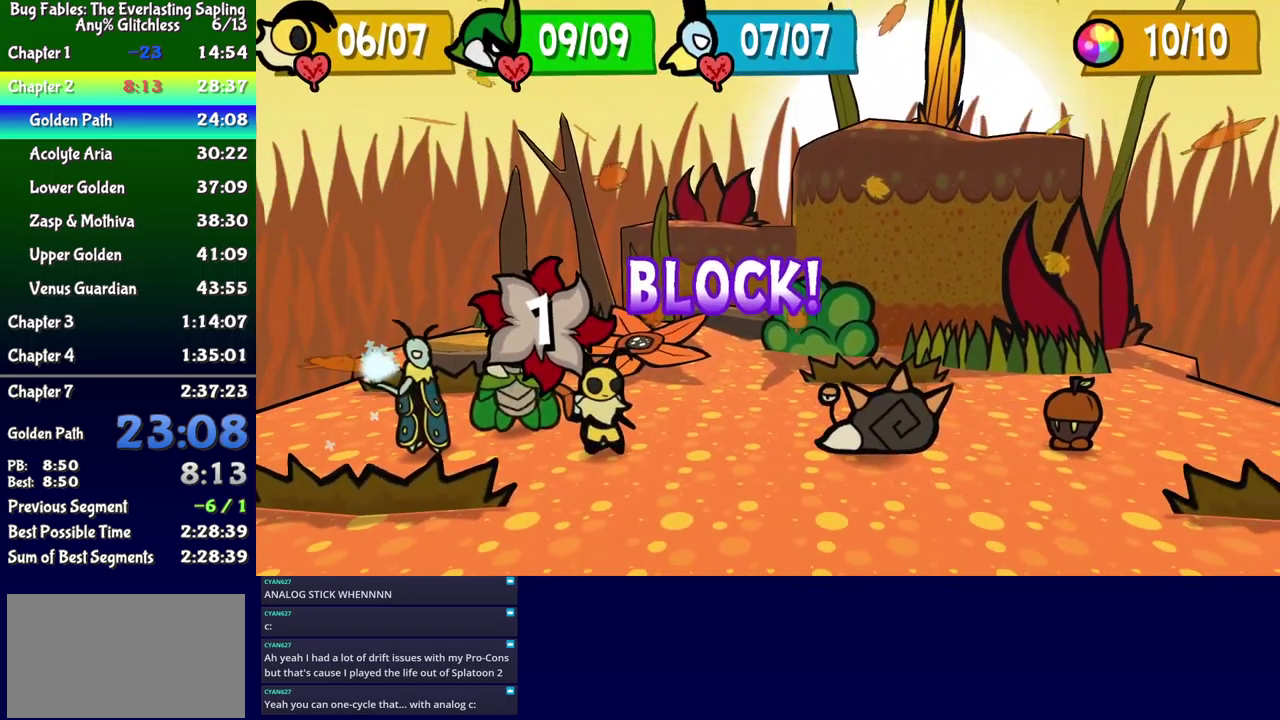
{"buttons": [], "events": []}
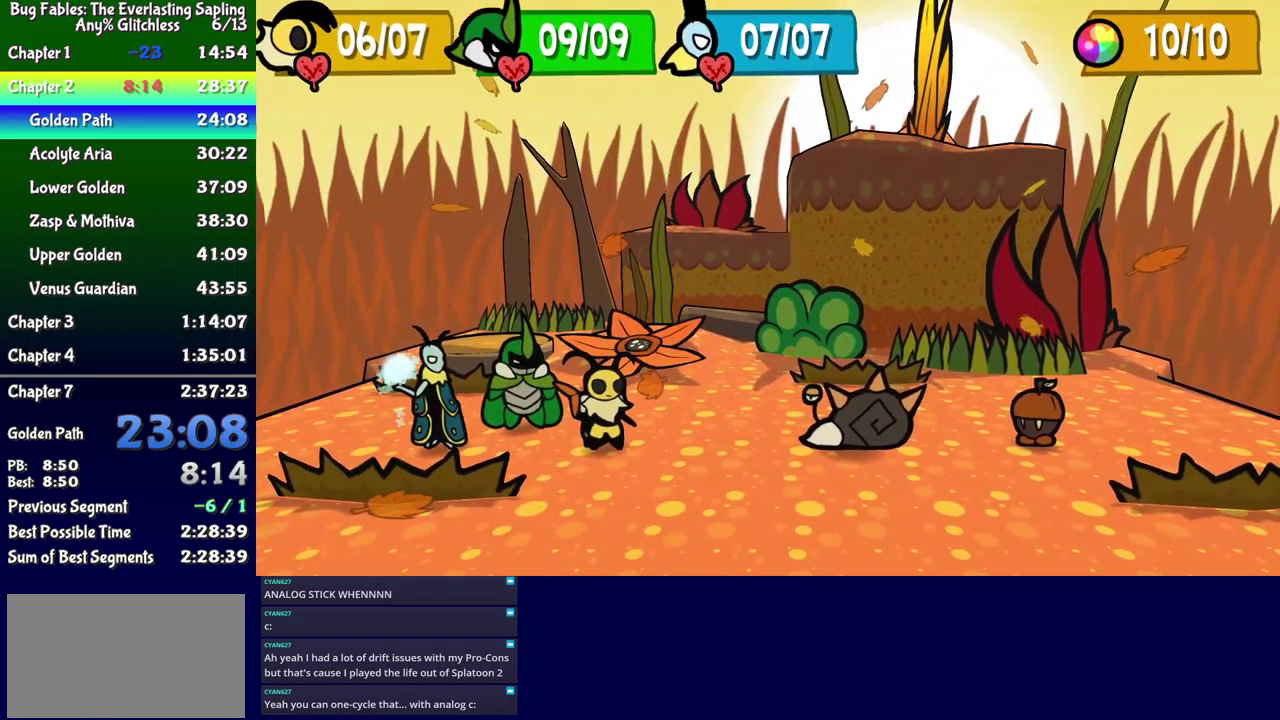
{"buttons": ["DPAD_RIGHT"], "events": [[367, "DPAD_RIGHT", "down"], [433, "DPAD_RIGHT", "up"], [483, "DPAD_RIGHT", "down"]]}
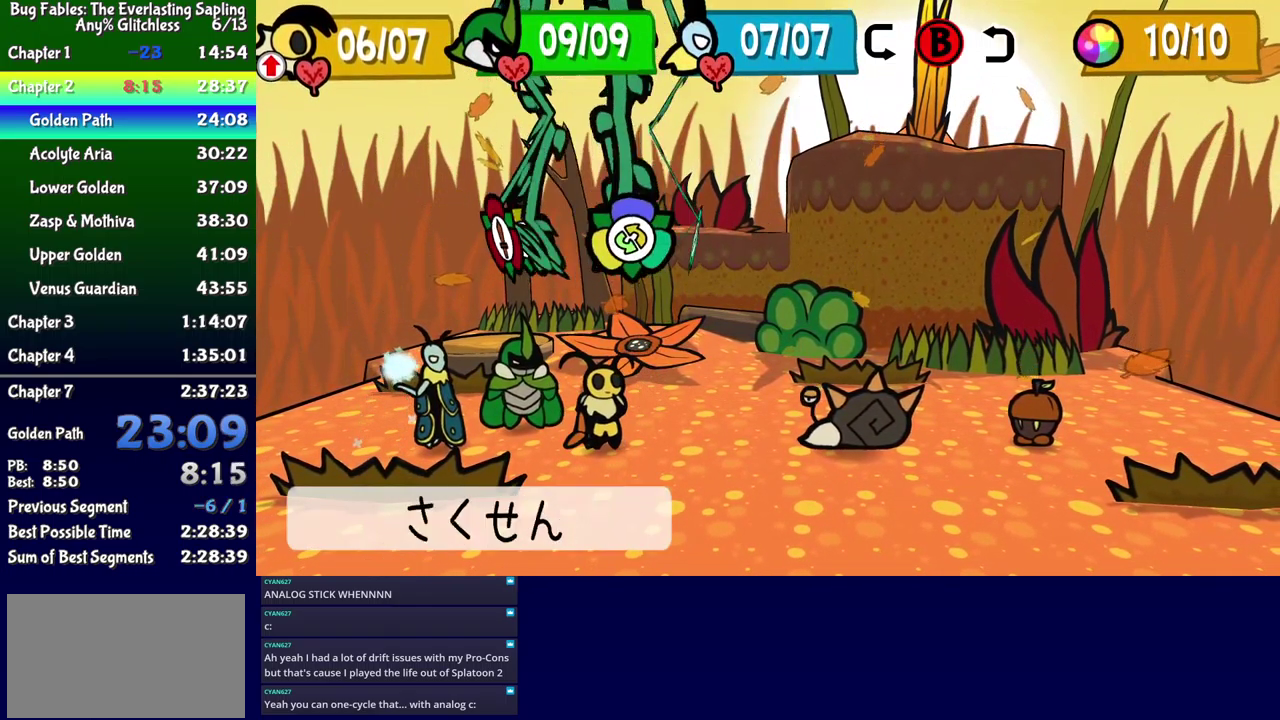
{"buttons": [], "events": [[50, "DPAD_RIGHT", "up"], [250, "DPAD_UP", "down"], [333, "DPAD_UP", "up"]]}